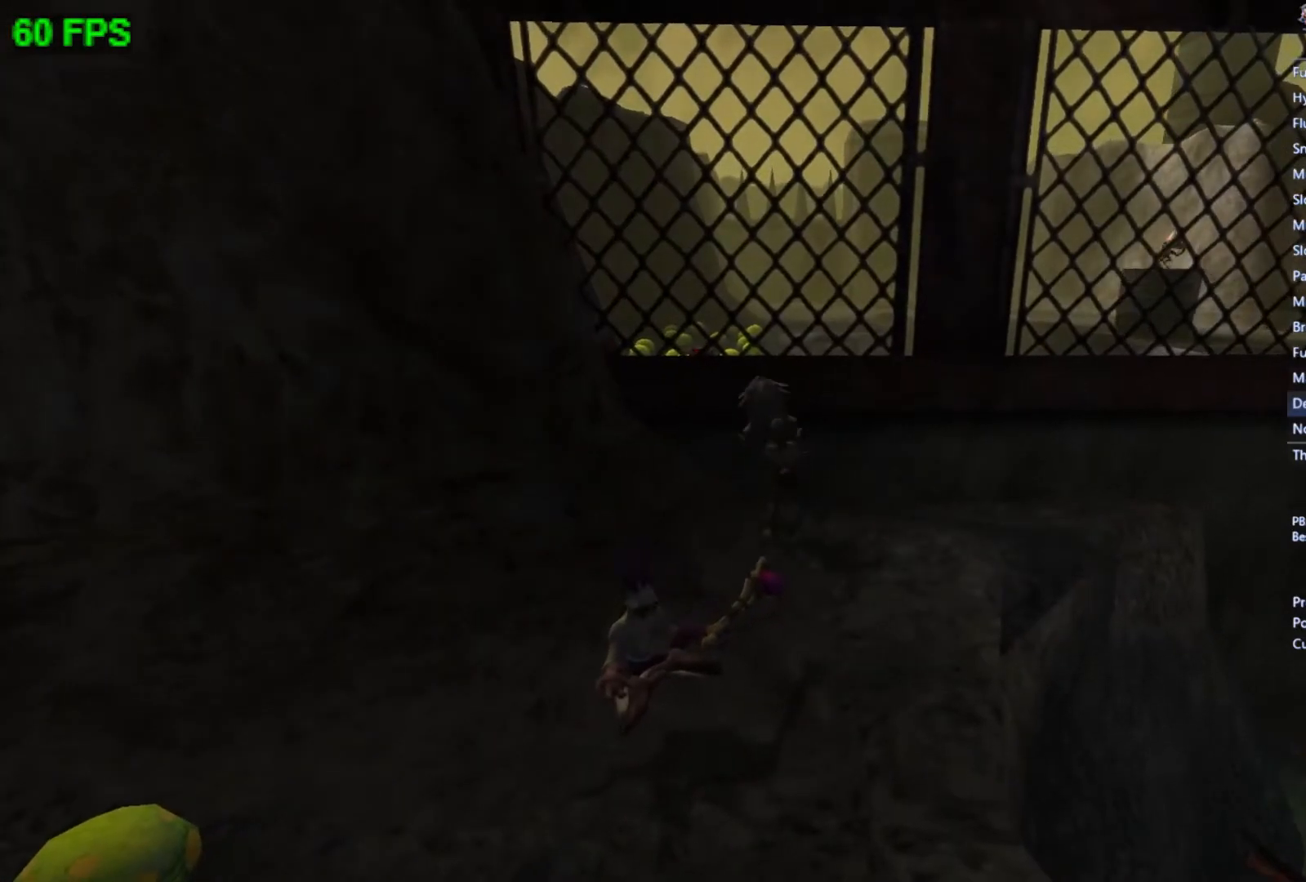
Gameplay with a controller (Xbox layout); each line is a JSON object with the inputs held at the frame after it. "events" lists button and stick changes between this image and that frame as [ms after this image, input, new state], when the widget could be followed in between. Not read: right_stick.
{"buttons": [], "left_stick": "center", "events": [[233, "left_stick", "up"], [300, "A", "down"], [367, "left_stick", "center"], [400, "A", "up"]]}
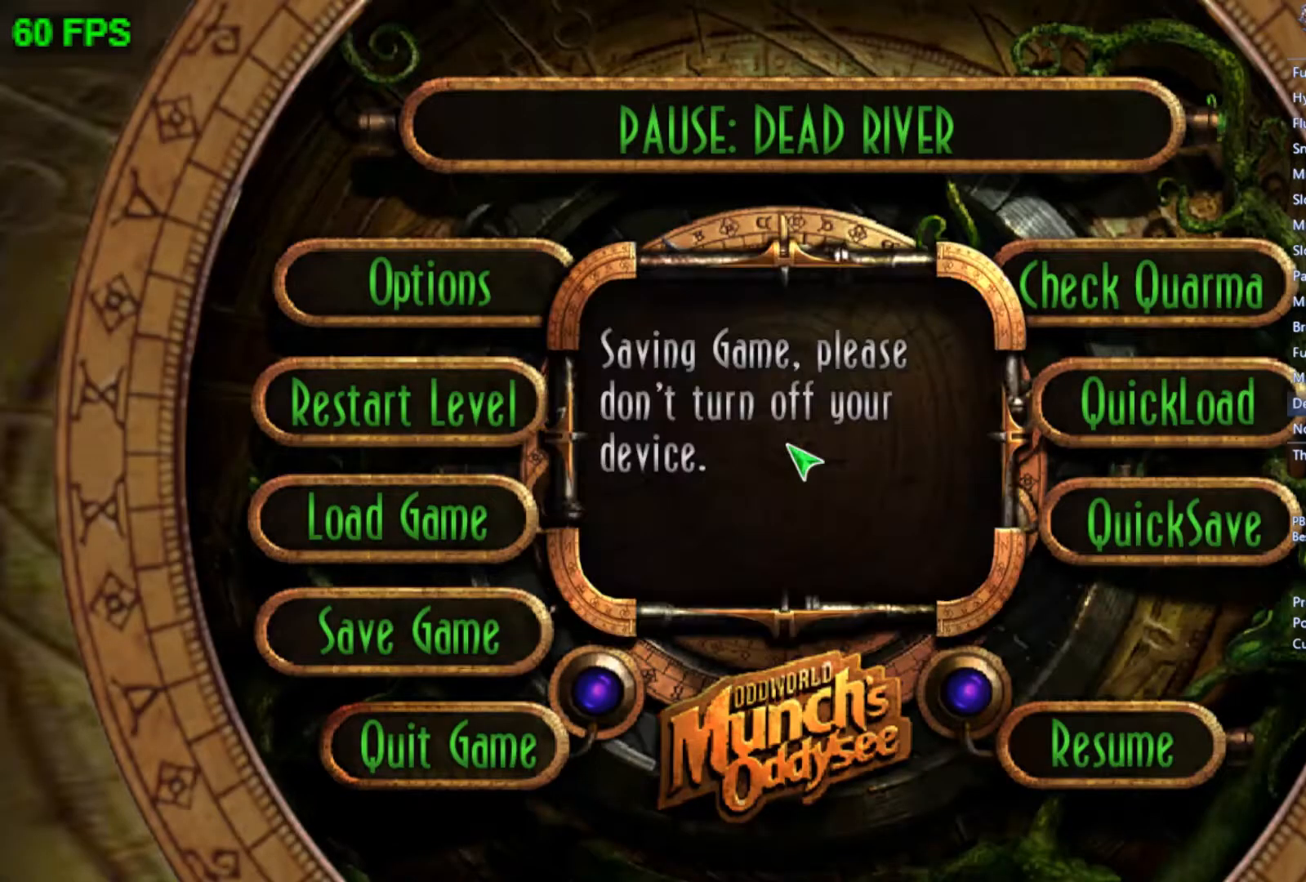
{"buttons": ["START"], "left_stick": "center", "events": [[100, "START", "down"]]}
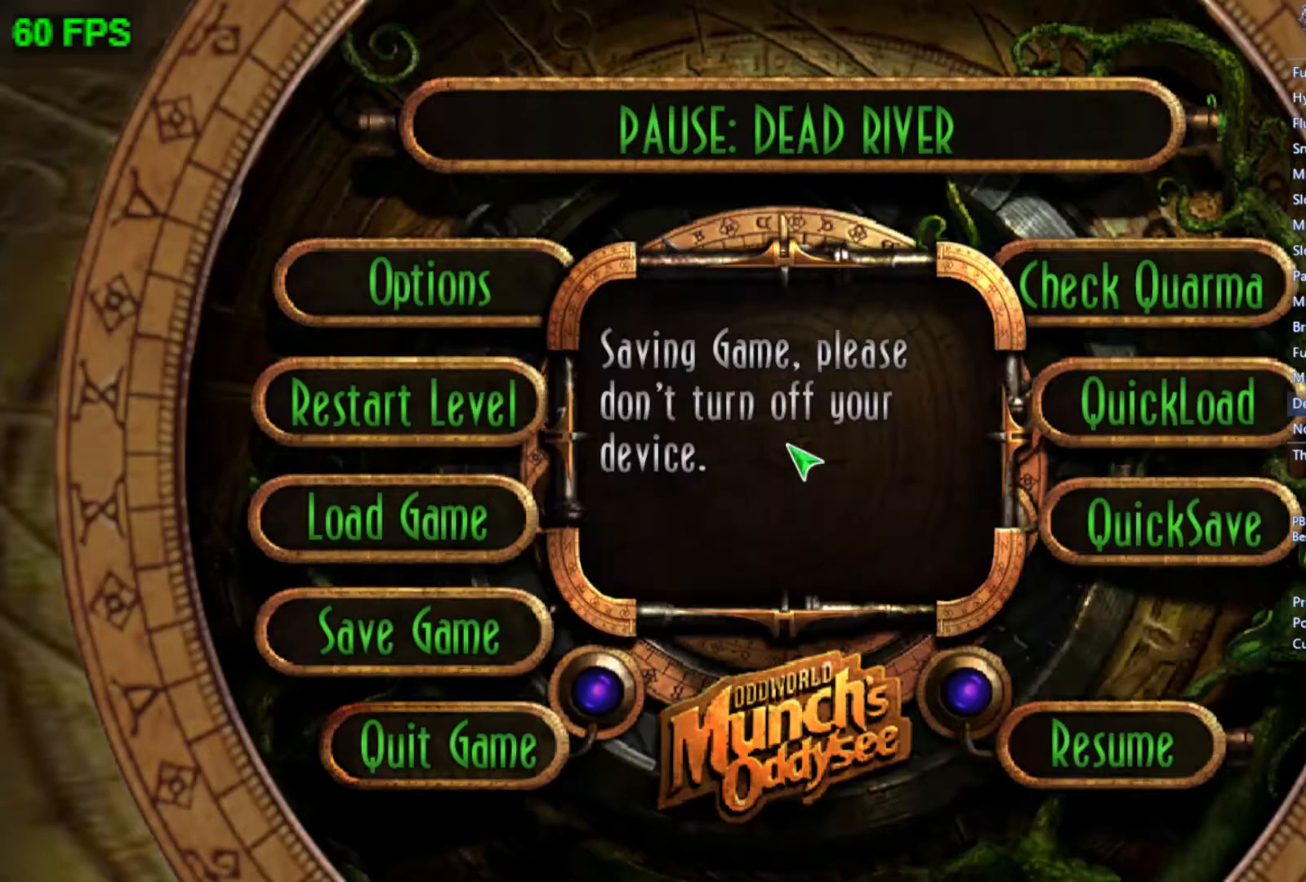
{"buttons": ["START"], "left_stick": "center", "events": []}
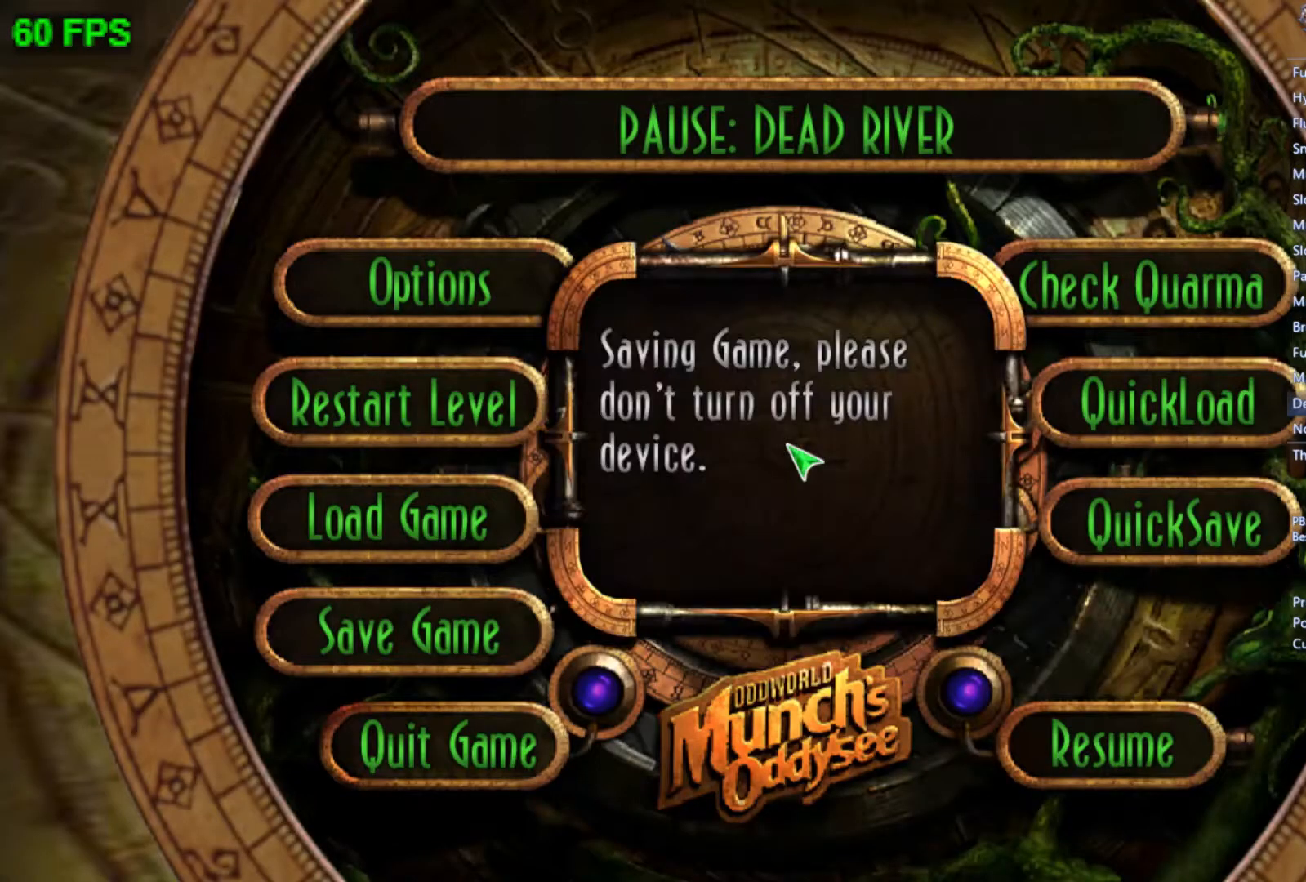
{"buttons": ["START"], "left_stick": "center", "events": []}
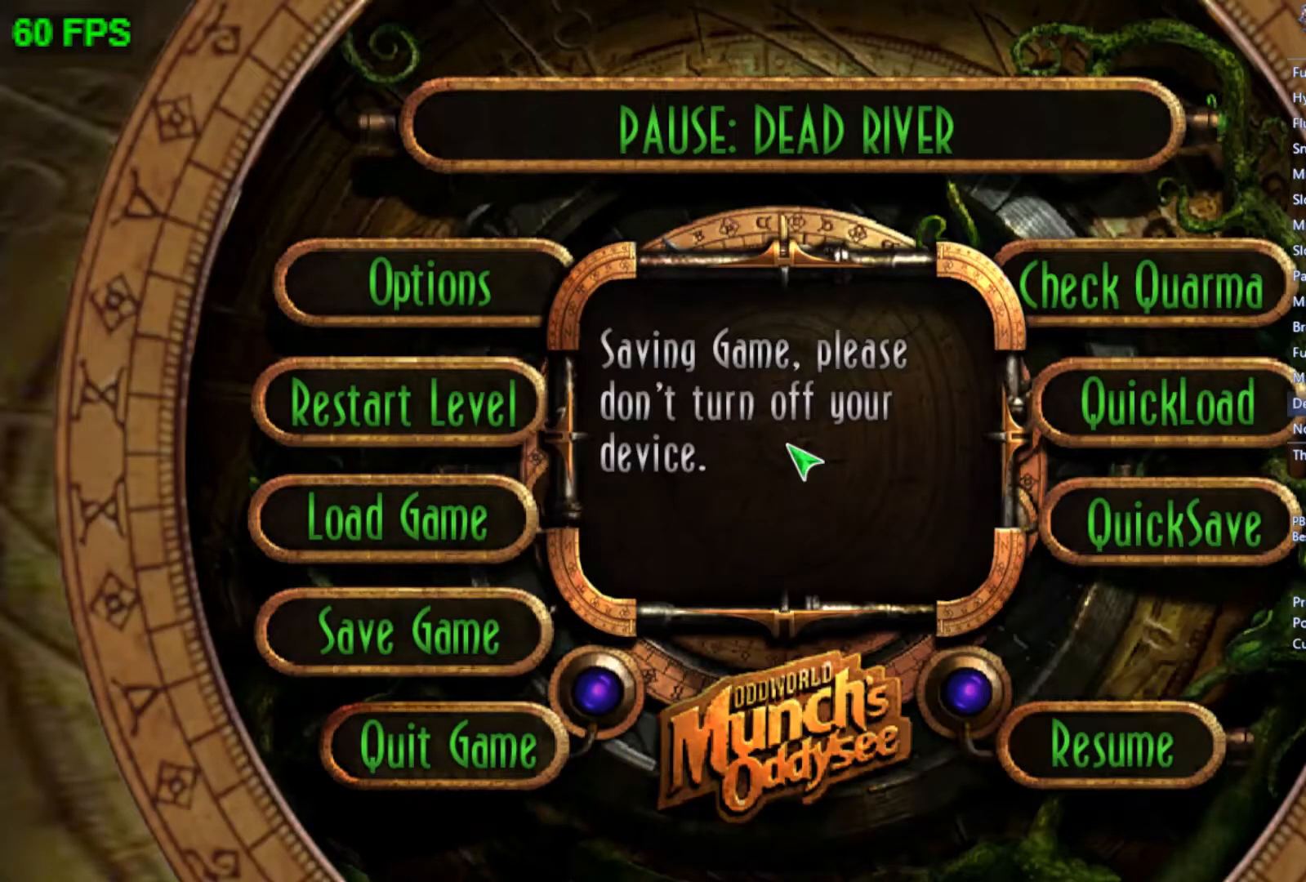
{"buttons": ["START"], "left_stick": "center", "events": []}
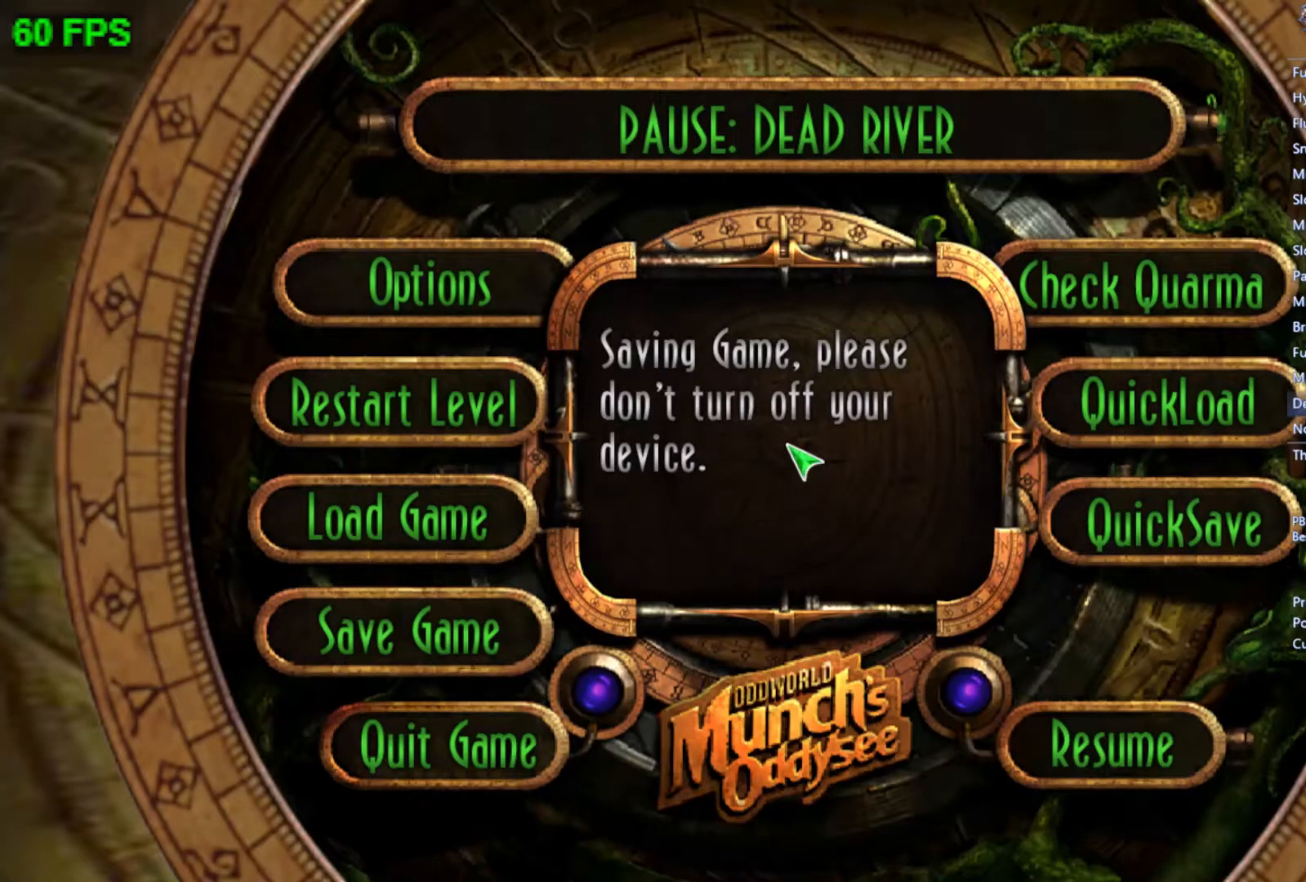
{"buttons": ["START"], "left_stick": "center", "events": []}
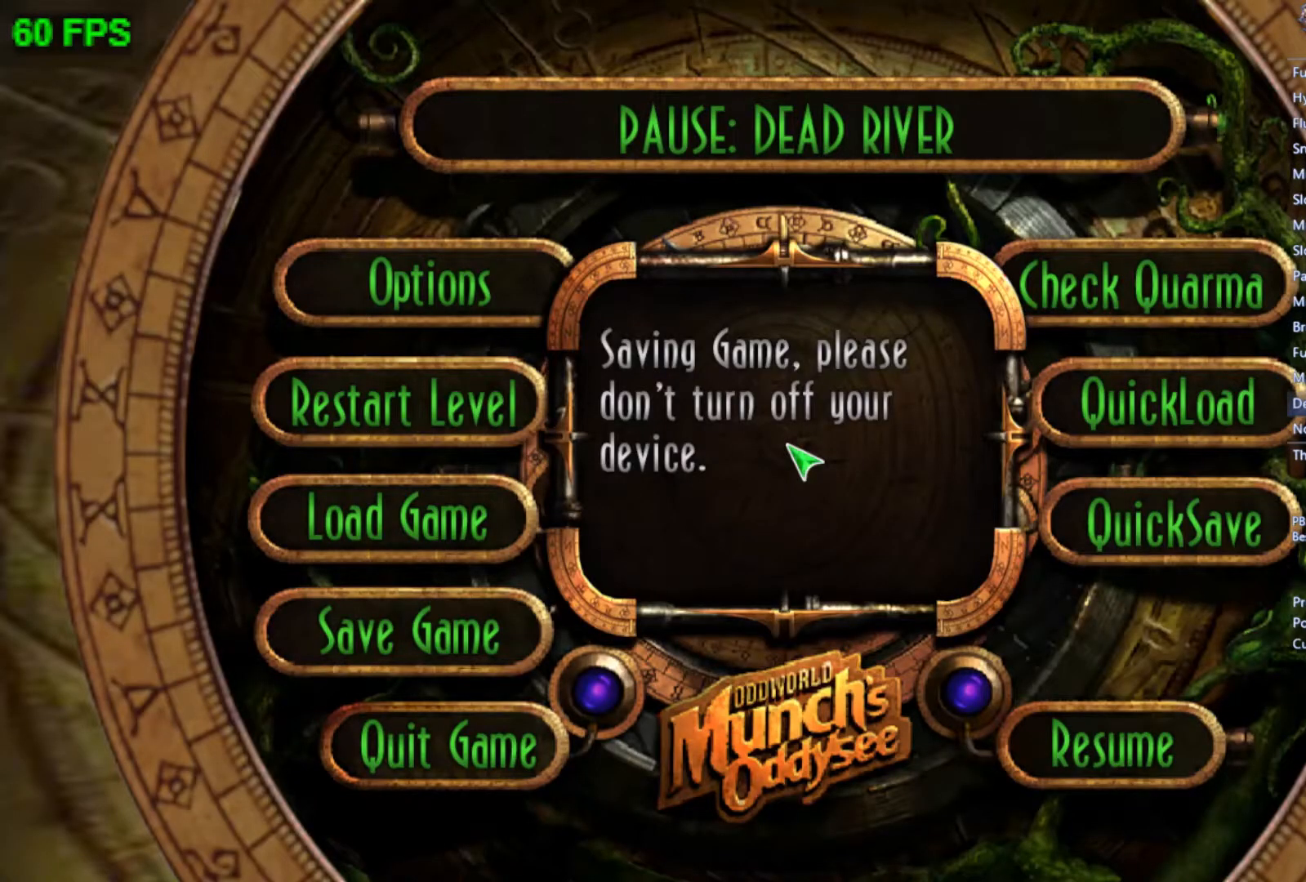
{"buttons": ["START"], "left_stick": "center", "events": []}
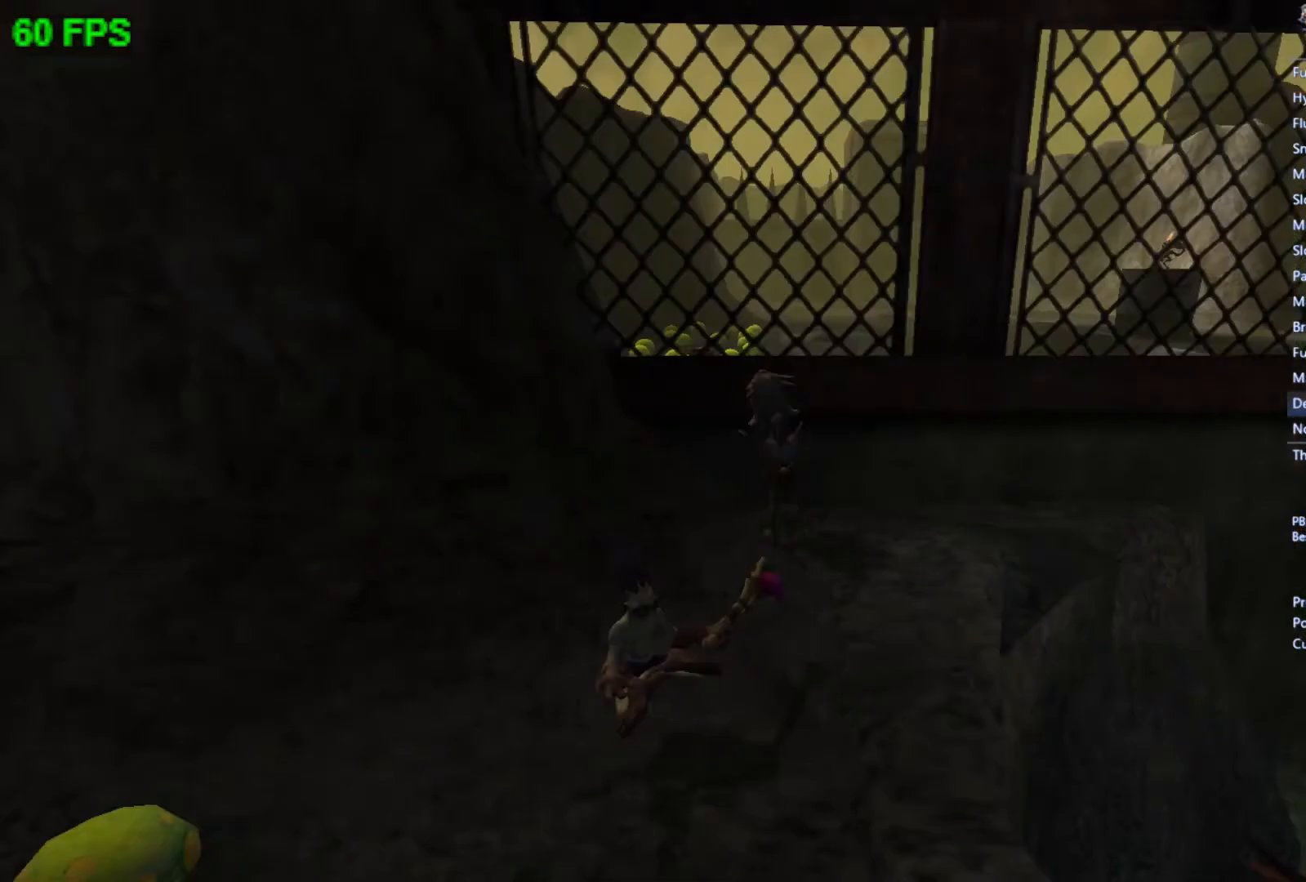
{"buttons": [], "left_stick": "center", "events": [[267, "START", "up"], [367, "left_stick", "up"], [433, "left_stick", "center"]]}
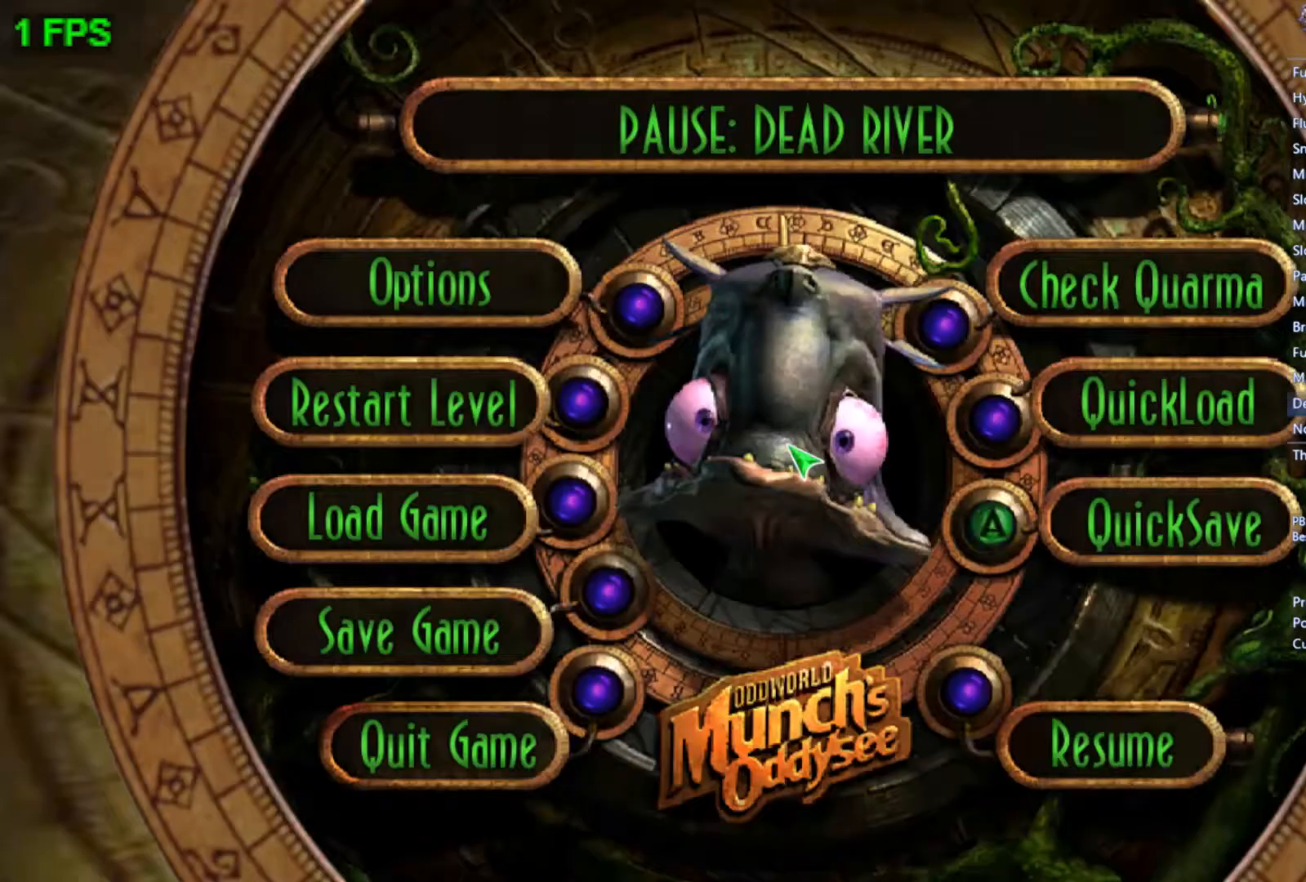
{"buttons": [], "left_stick": "center", "events": [[67, "left_stick", "up"], [167, "A", "down"], [167, "left_stick", "center"], [233, "A", "up"], [267, "left_stick", "left"], [300, "A", "down"], [400, "left_stick", "center"], [433, "A", "up"]]}
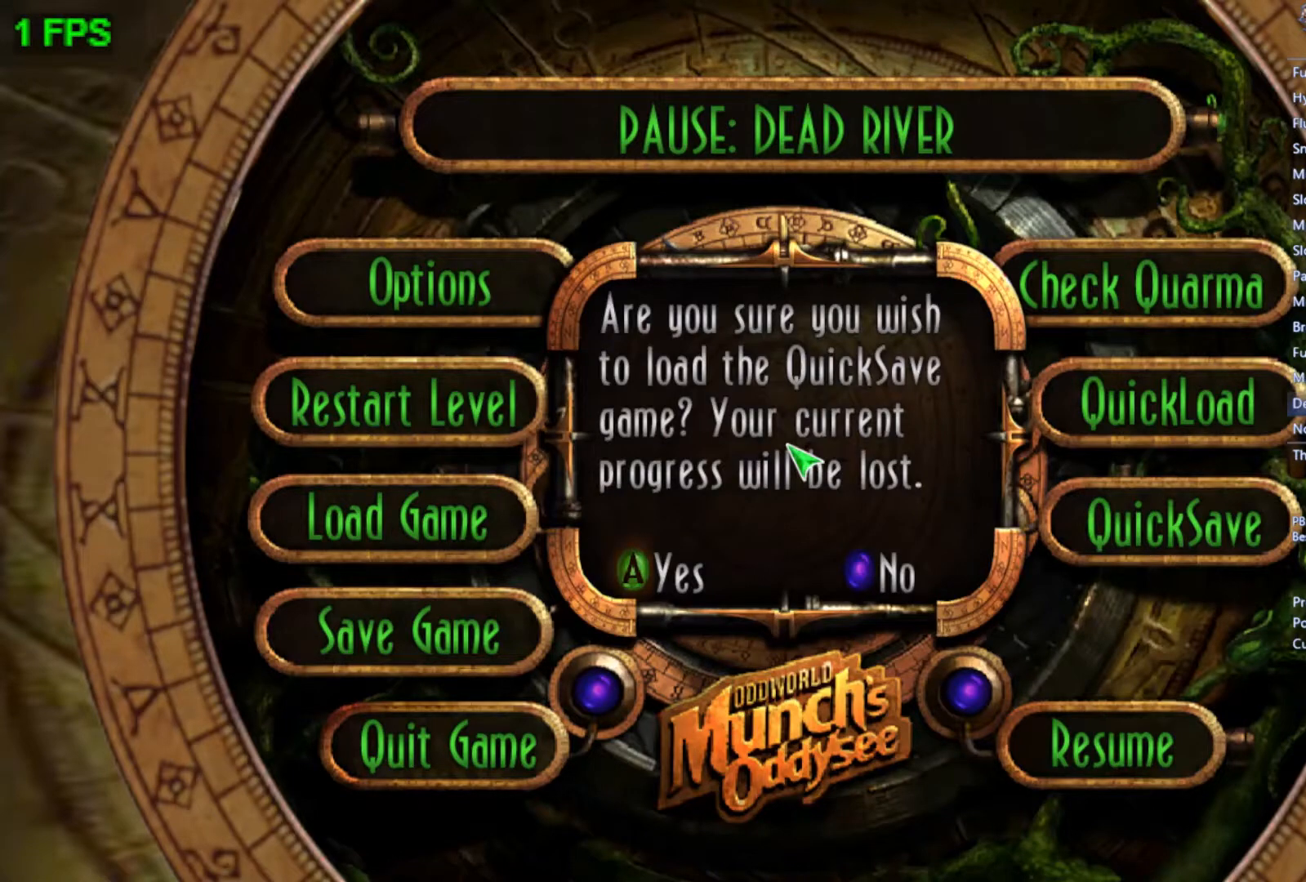
{"buttons": [], "left_stick": "center", "events": []}
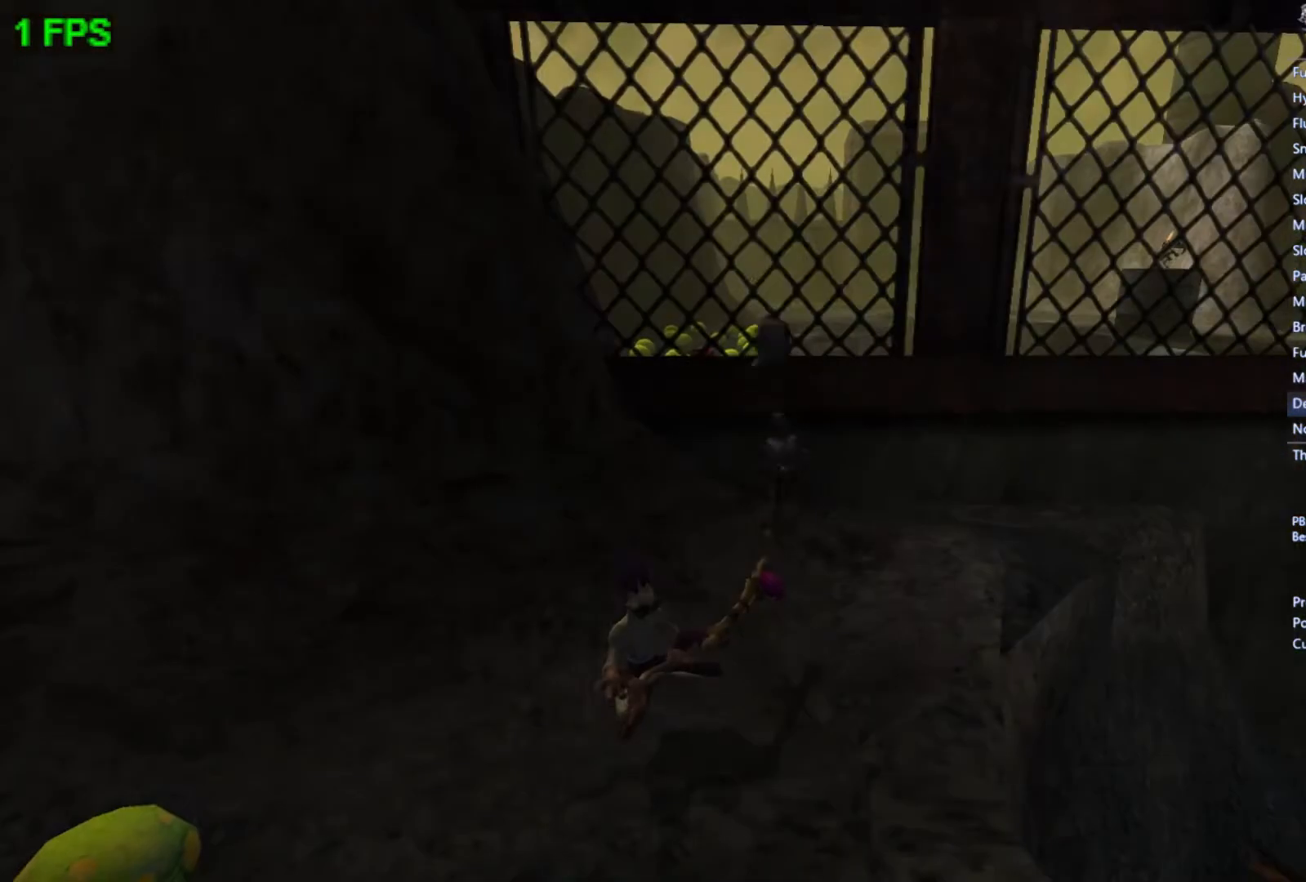
{"buttons": ["START"], "left_stick": "up", "events": [[233, "A", "down"], [433, "A", "up"], [433, "left_stick", "up"], [500, "START", "down"]]}
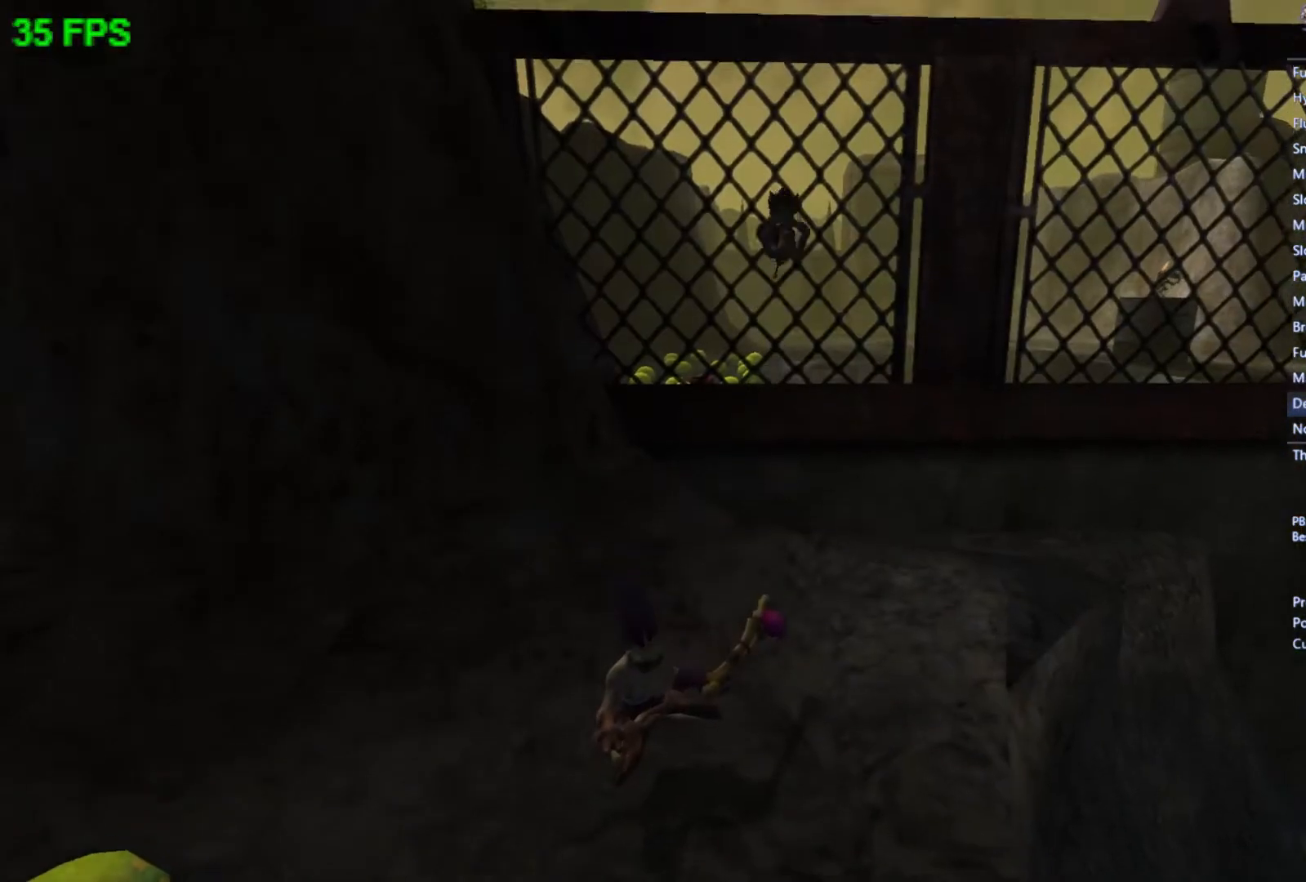
{"buttons": [], "left_stick": "center", "events": [[133, "left_stick", "center"], [167, "START", "up"]]}
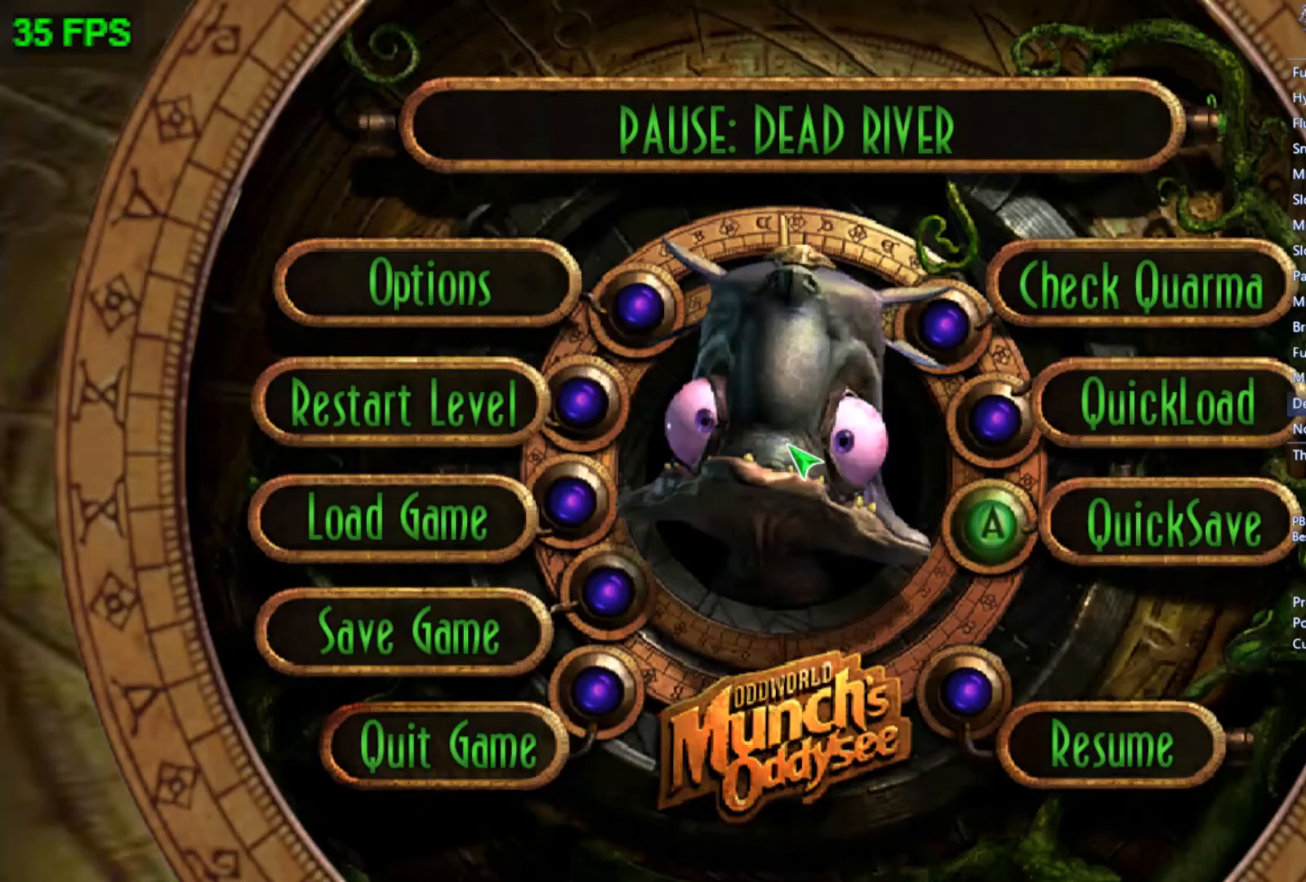
{"buttons": ["START"], "left_stick": "center", "events": [[67, "A", "down"], [133, "A", "up"], [333, "START", "down"]]}
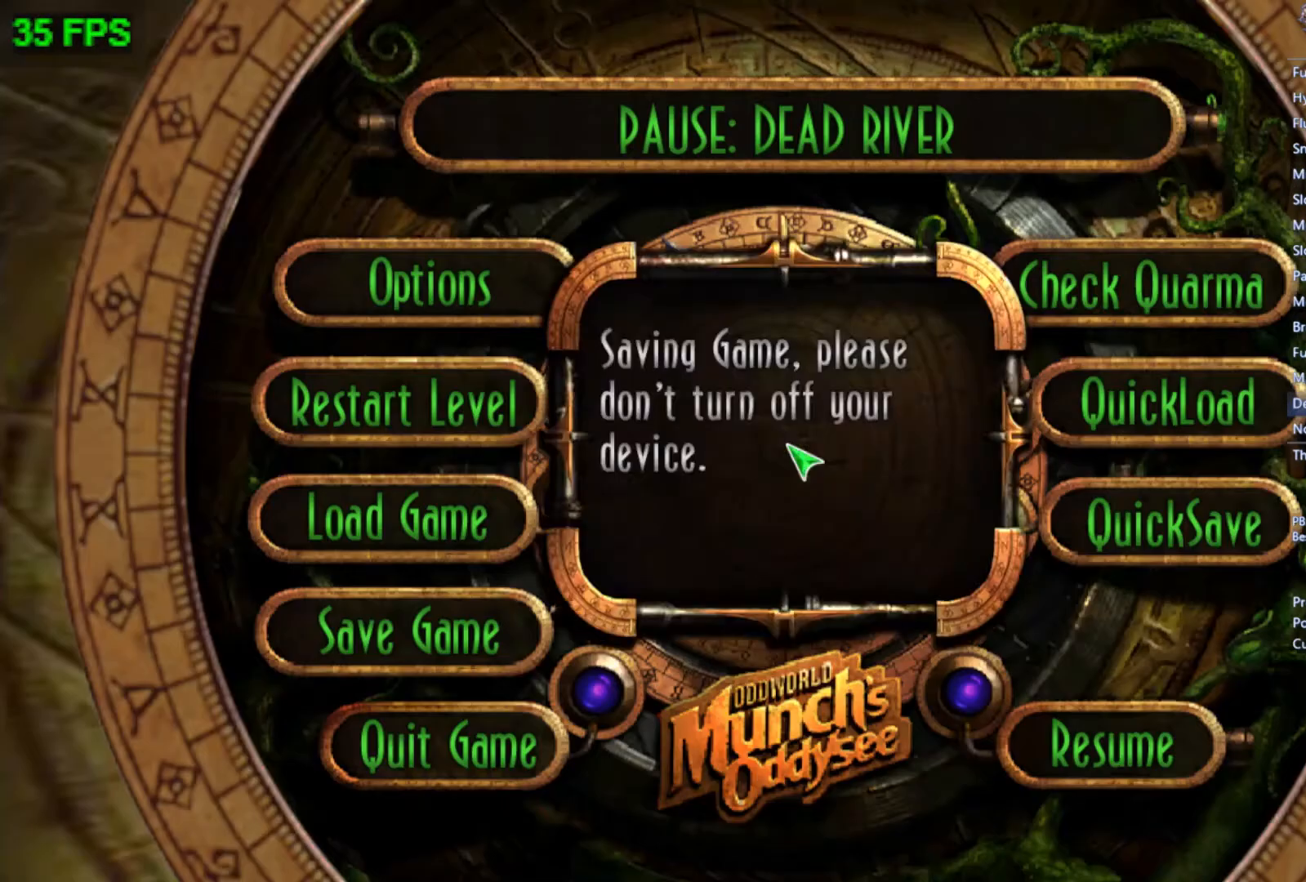
{"buttons": ["START"], "left_stick": "center", "events": []}
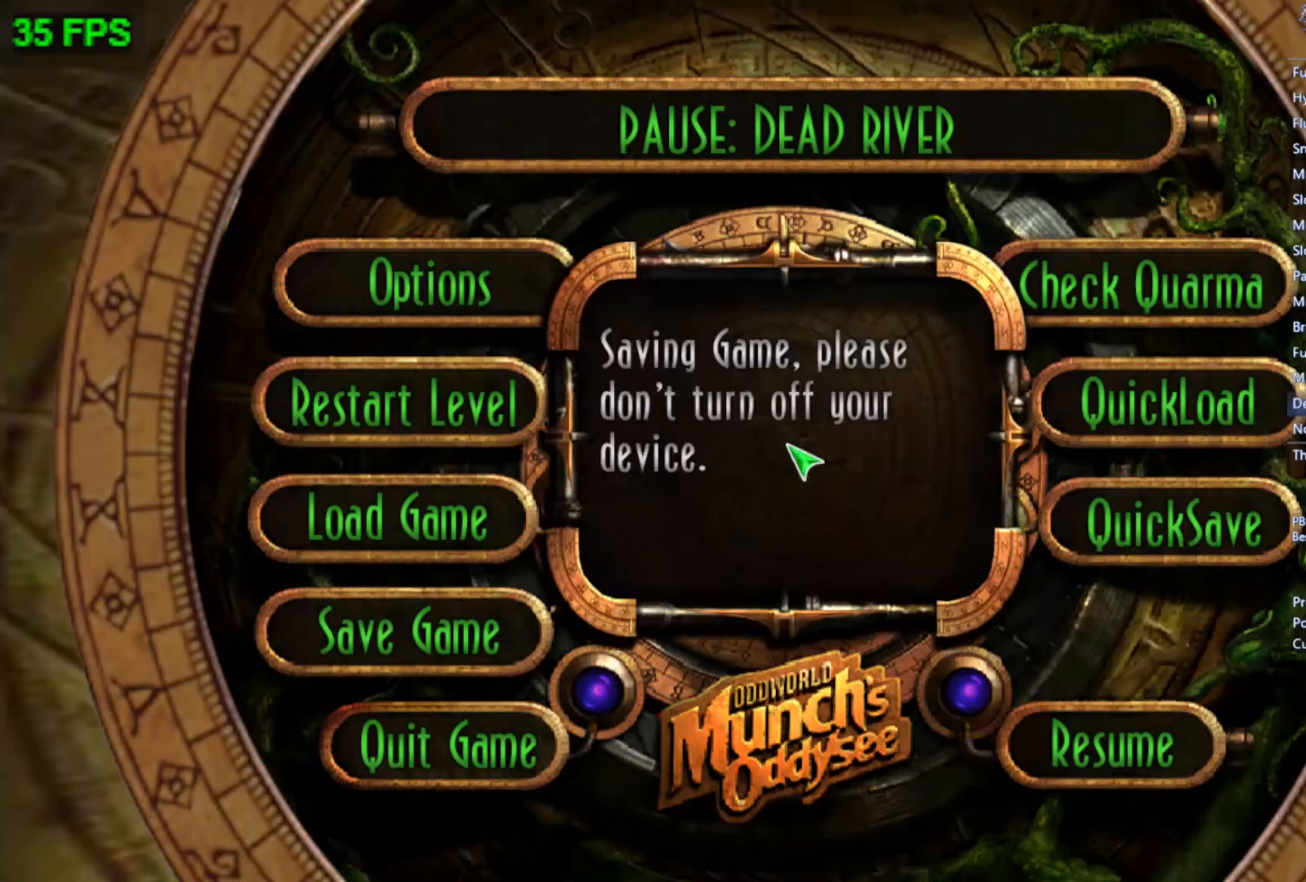
{"buttons": ["START"], "left_stick": "center", "events": []}
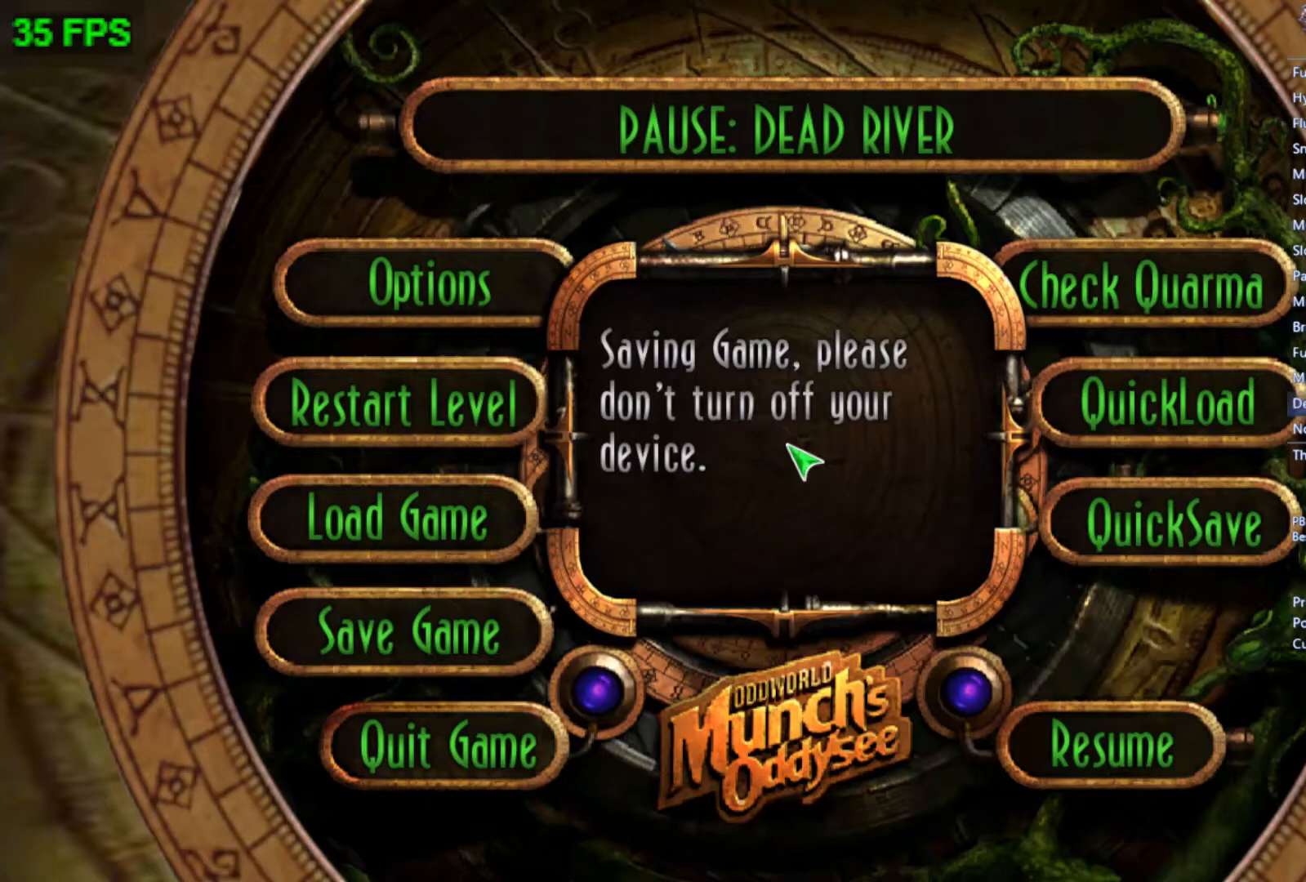
{"buttons": ["START"], "left_stick": "center", "events": []}
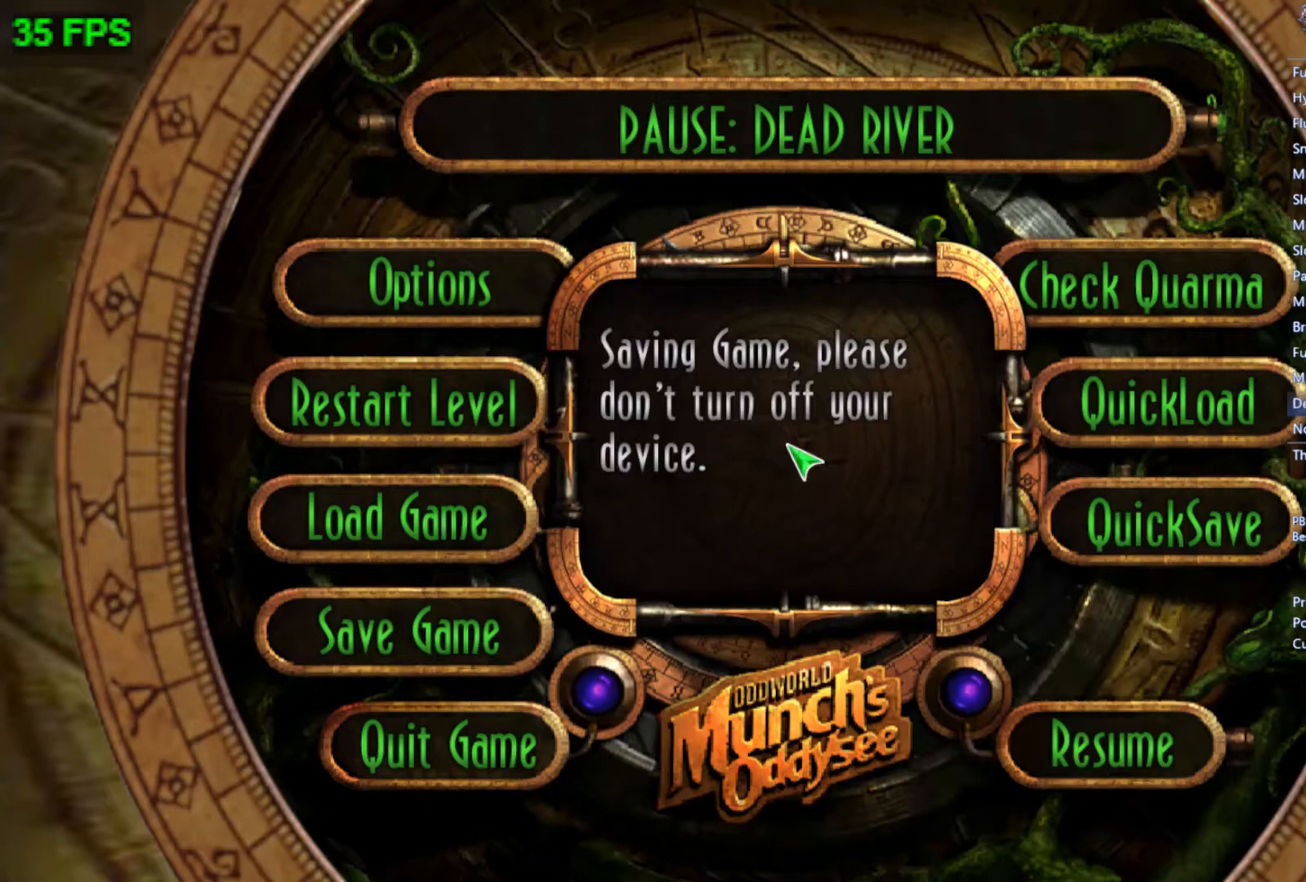
{"buttons": ["START"], "left_stick": "center", "events": []}
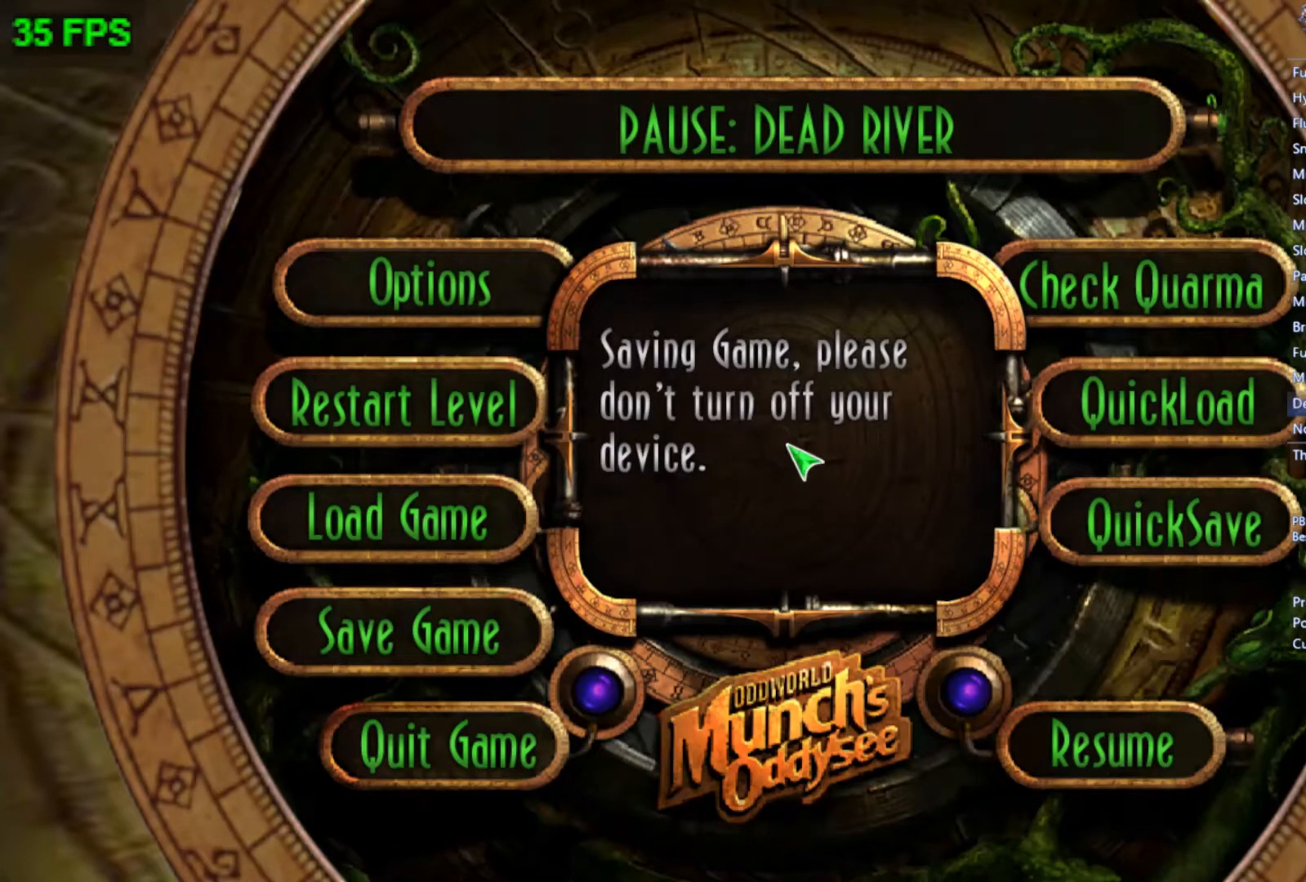
{"buttons": ["START"], "left_stick": "center", "events": []}
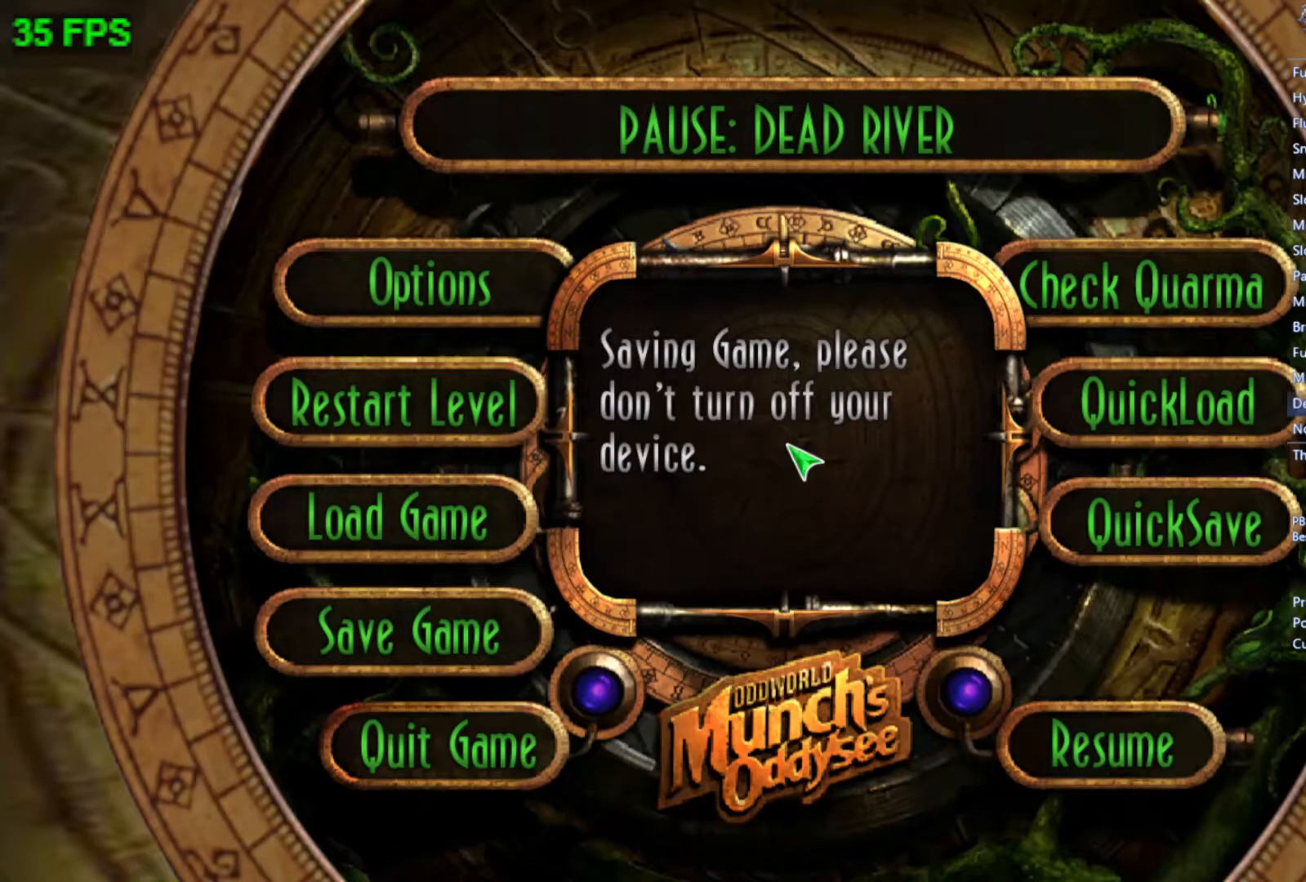
{"buttons": ["START"], "left_stick": "center", "events": []}
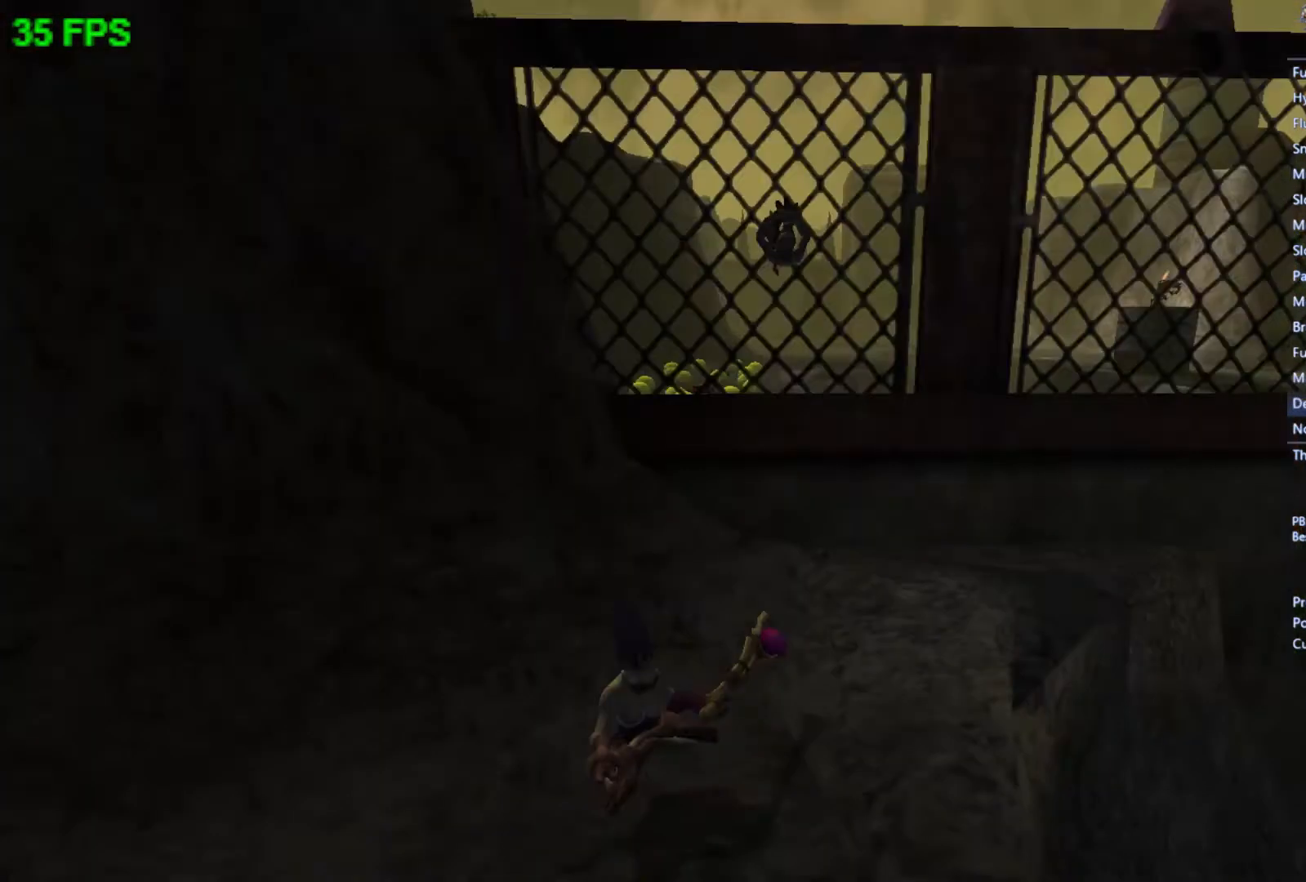
{"buttons": [], "left_stick": "center", "events": [[100, "START", "up"], [133, "left_stick", "up"], [233, "left_stick", "center"], [333, "left_stick", "up"], [400, "A", "down"], [433, "left_stick", "center"], [467, "A", "up"]]}
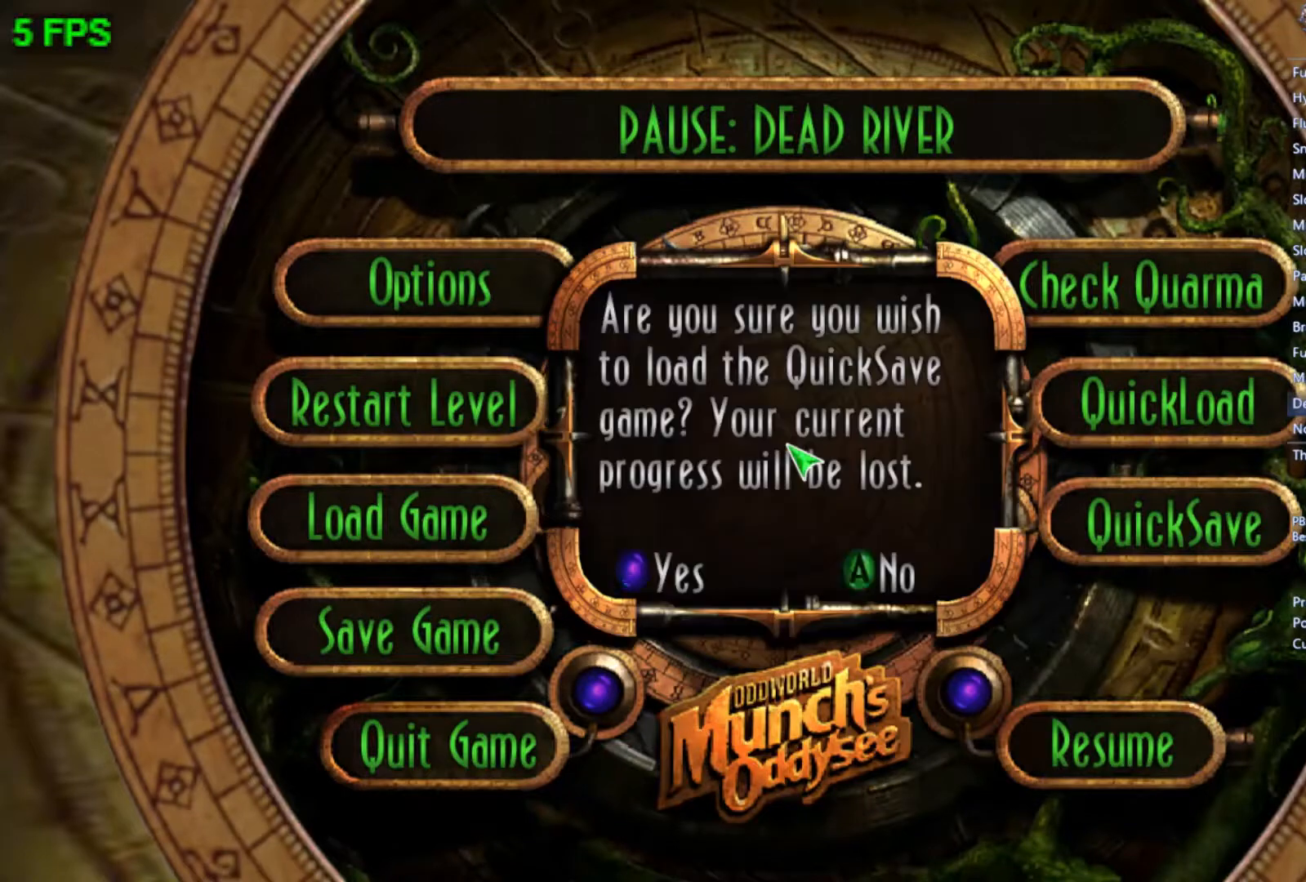
{"buttons": [], "left_stick": "center", "events": [[33, "left_stick", "left"], [67, "A", "down"], [167, "left_stick", "center"], [200, "A", "up"]]}
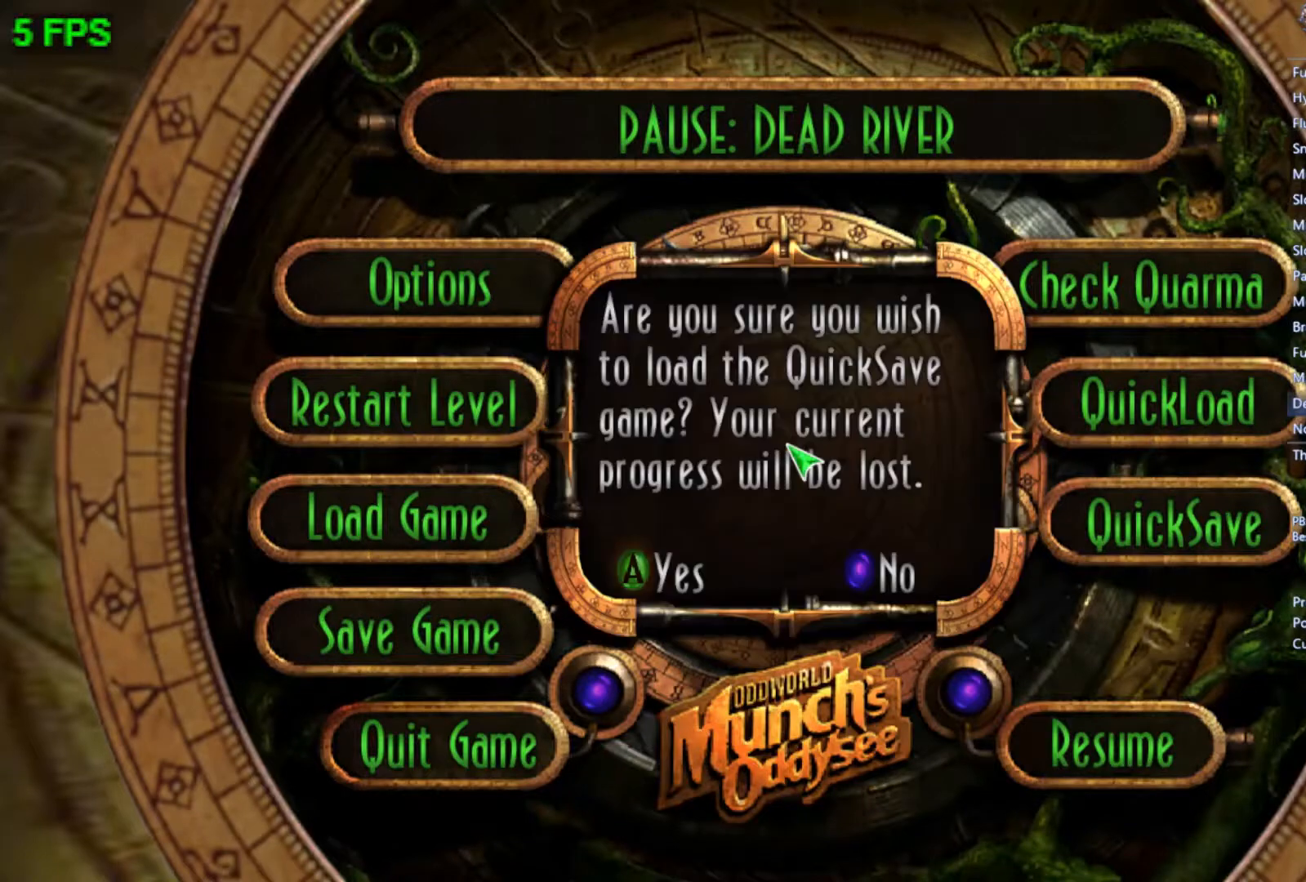
{"buttons": [], "left_stick": "center", "events": []}
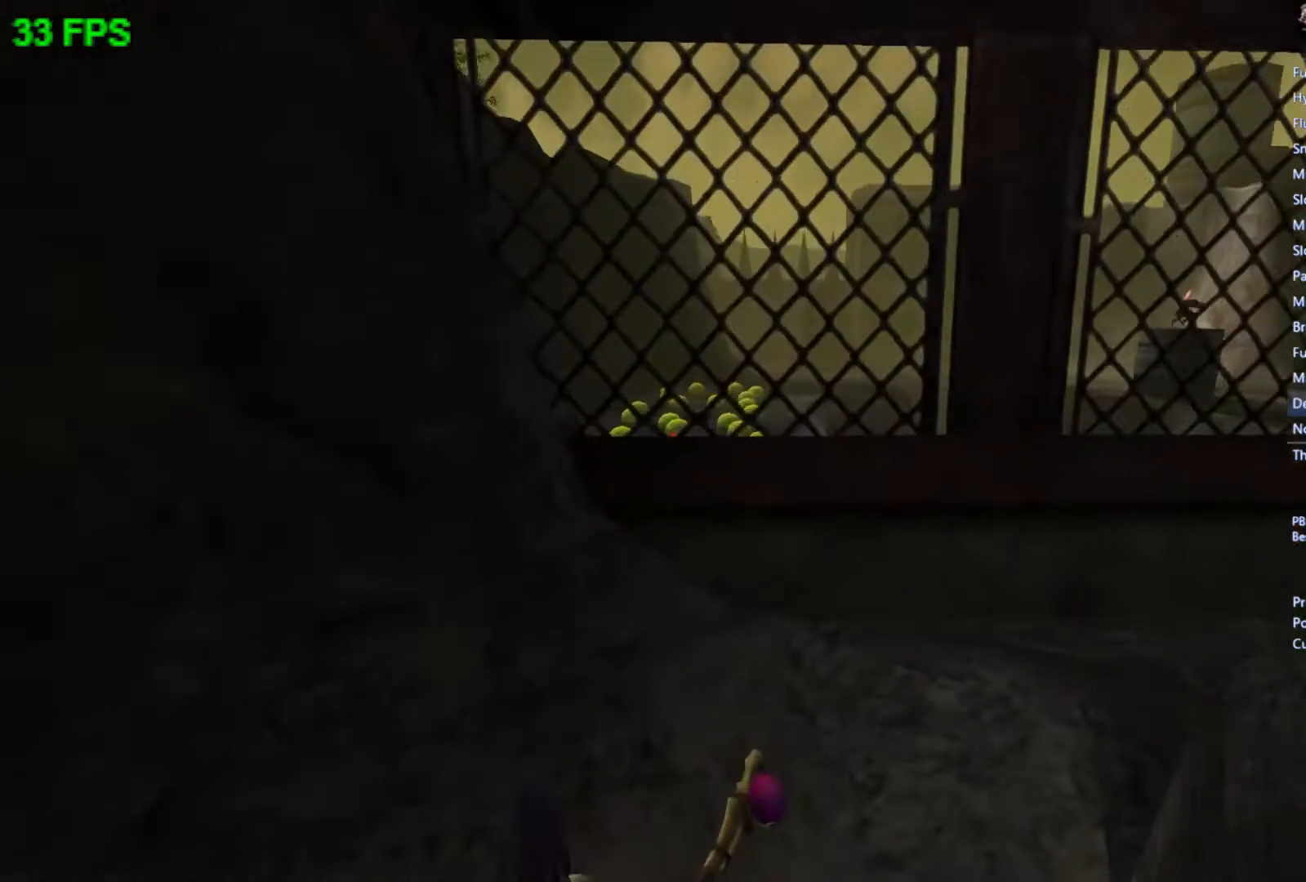
{"buttons": [], "left_stick": "center", "events": [[100, "left_stick", "up"], [467, "left_stick", "center"]]}
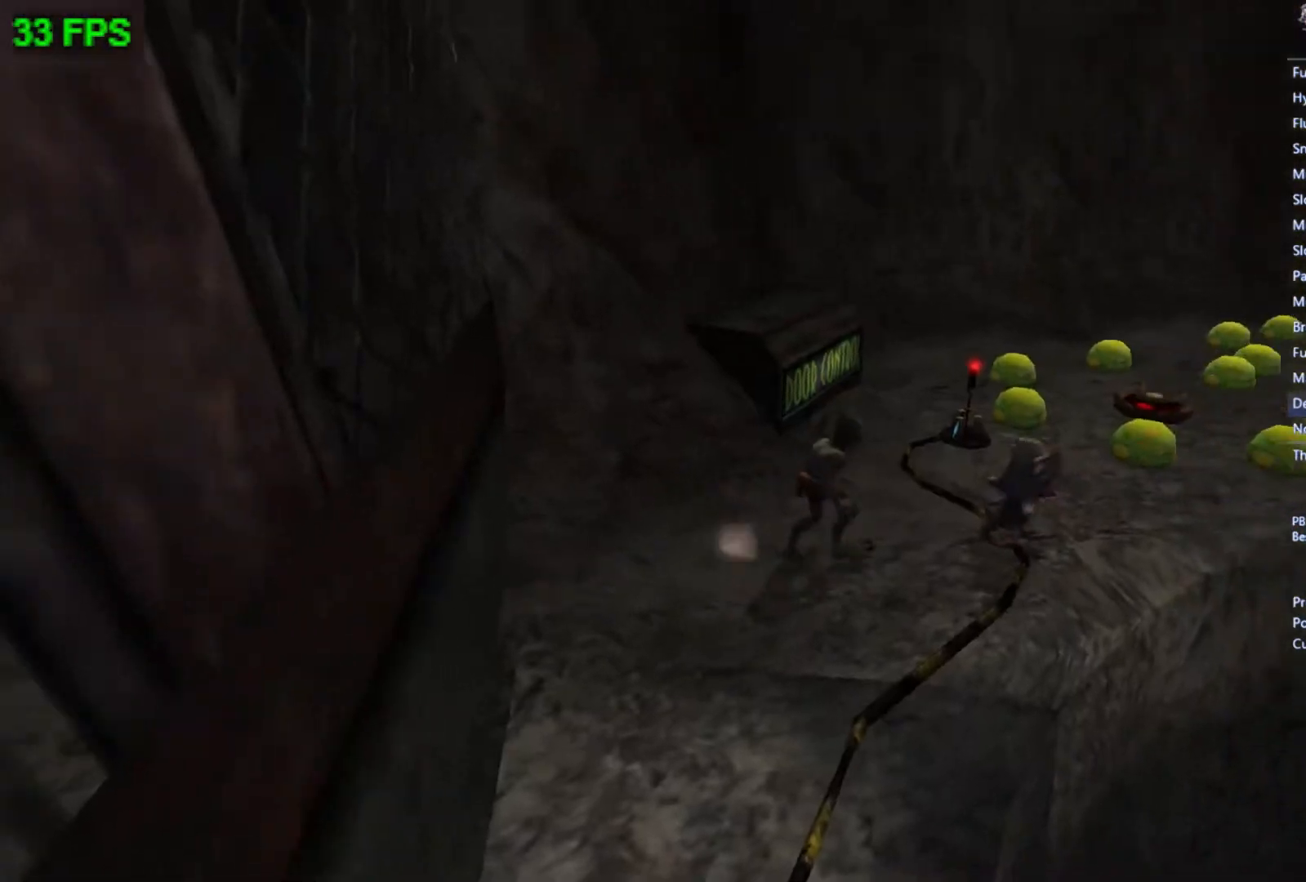
{"buttons": [], "left_stick": "center", "events": [[133, "A", "down"], [267, "A", "up"]]}
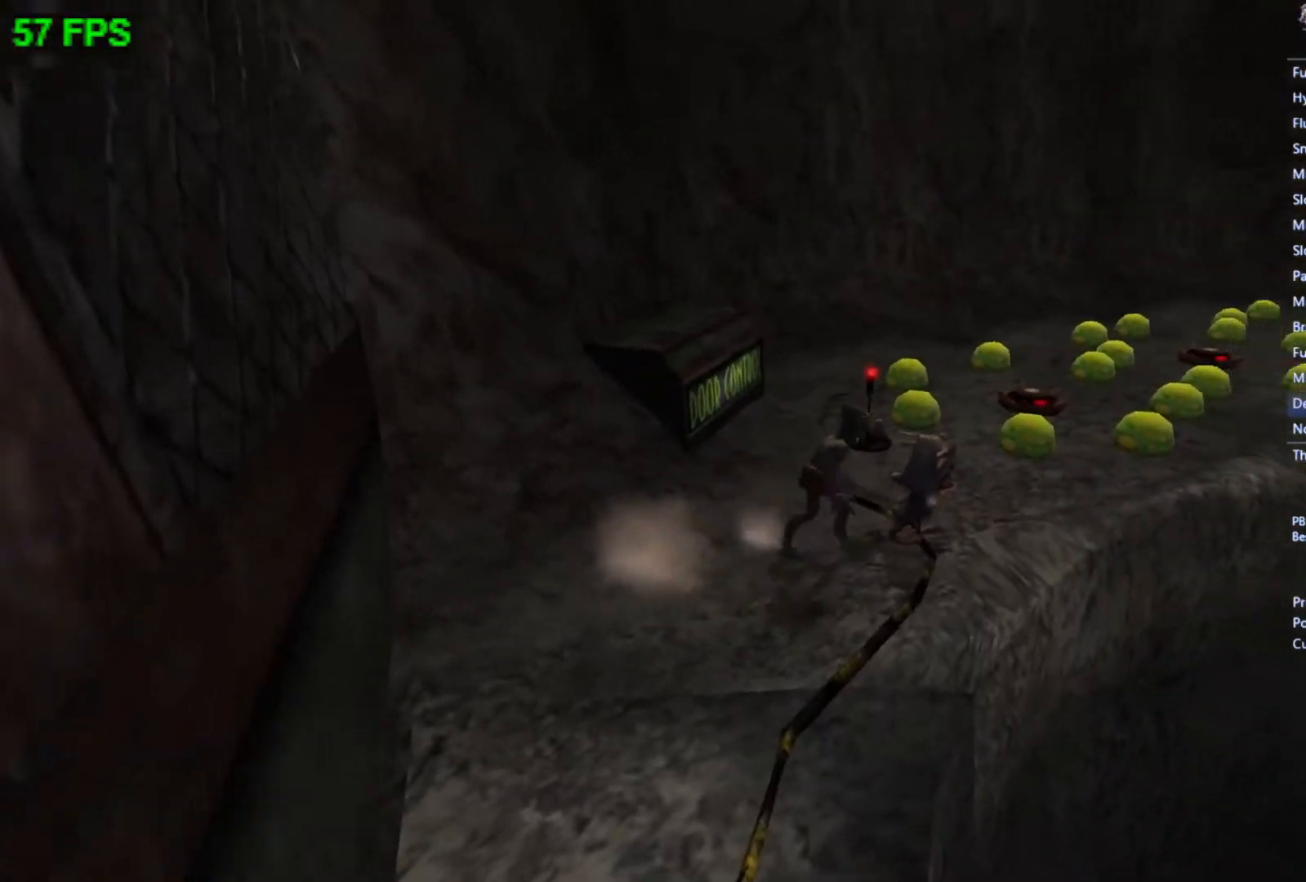
{"buttons": [], "left_stick": "up", "events": [[233, "left_stick", "up"]]}
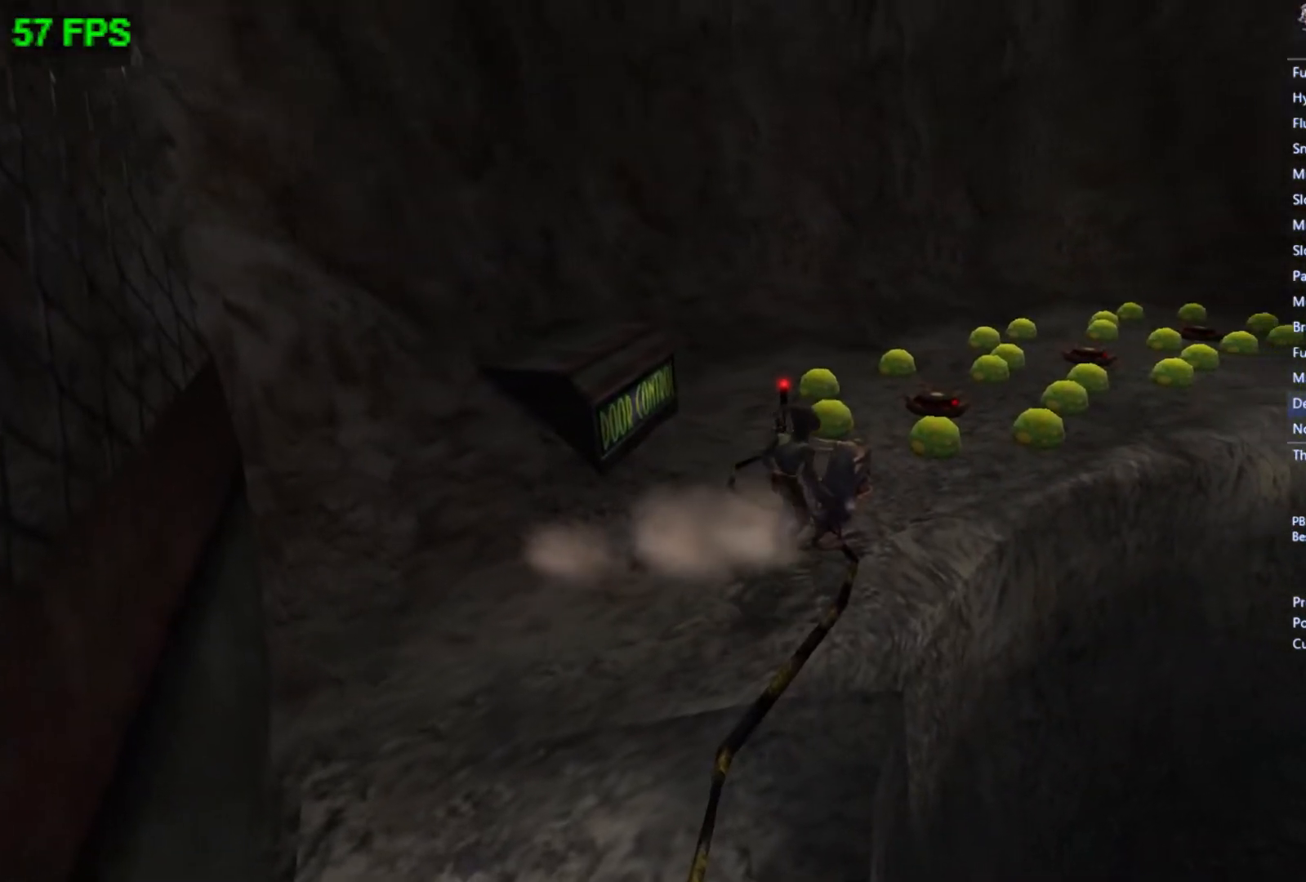
{"buttons": [], "left_stick": "up-right", "events": [[267, "left_stick", "up-right"]]}
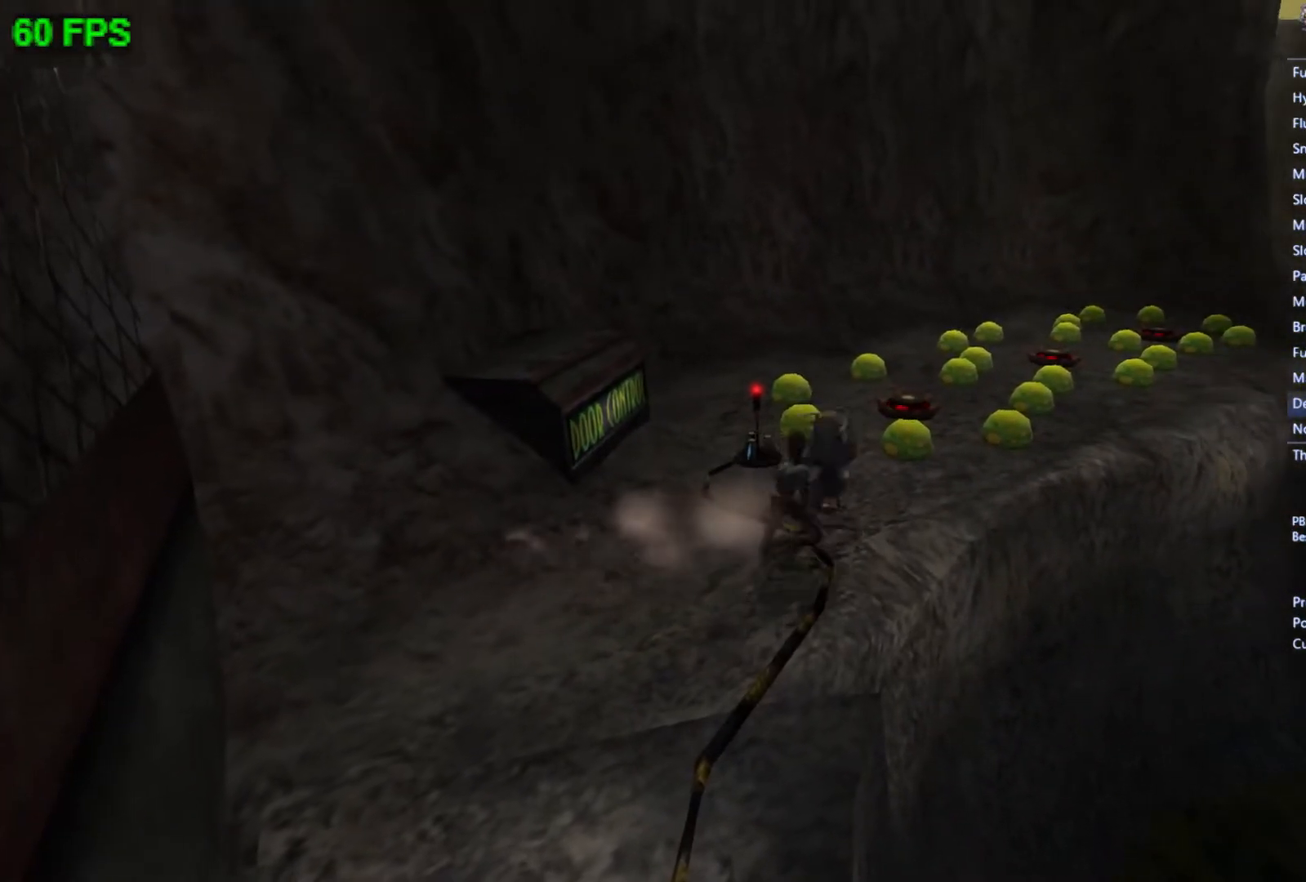
{"buttons": [], "left_stick": "up-right", "events": []}
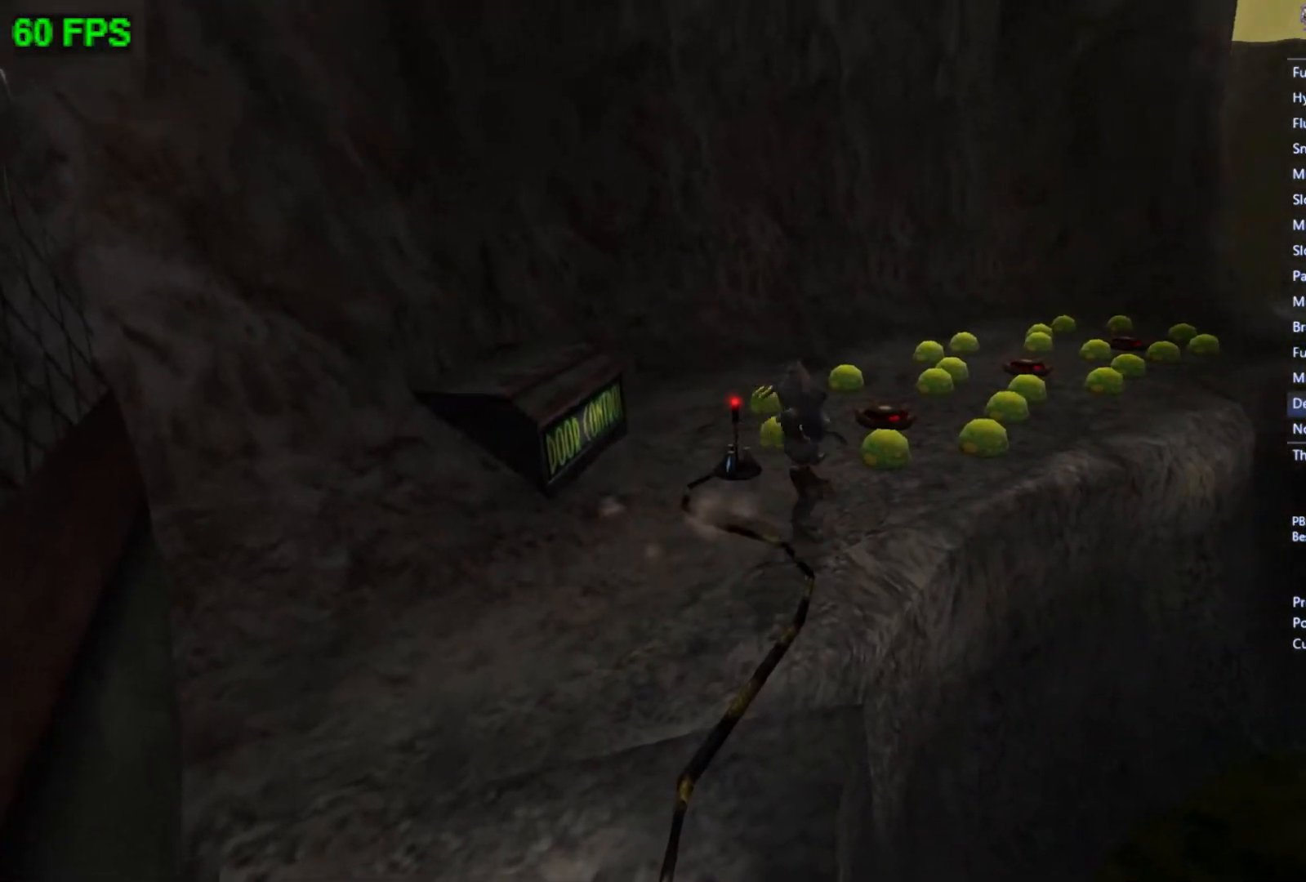
{"buttons": [], "left_stick": "up-right", "events": [[33, "L1", "down"], [167, "L1", "up"]]}
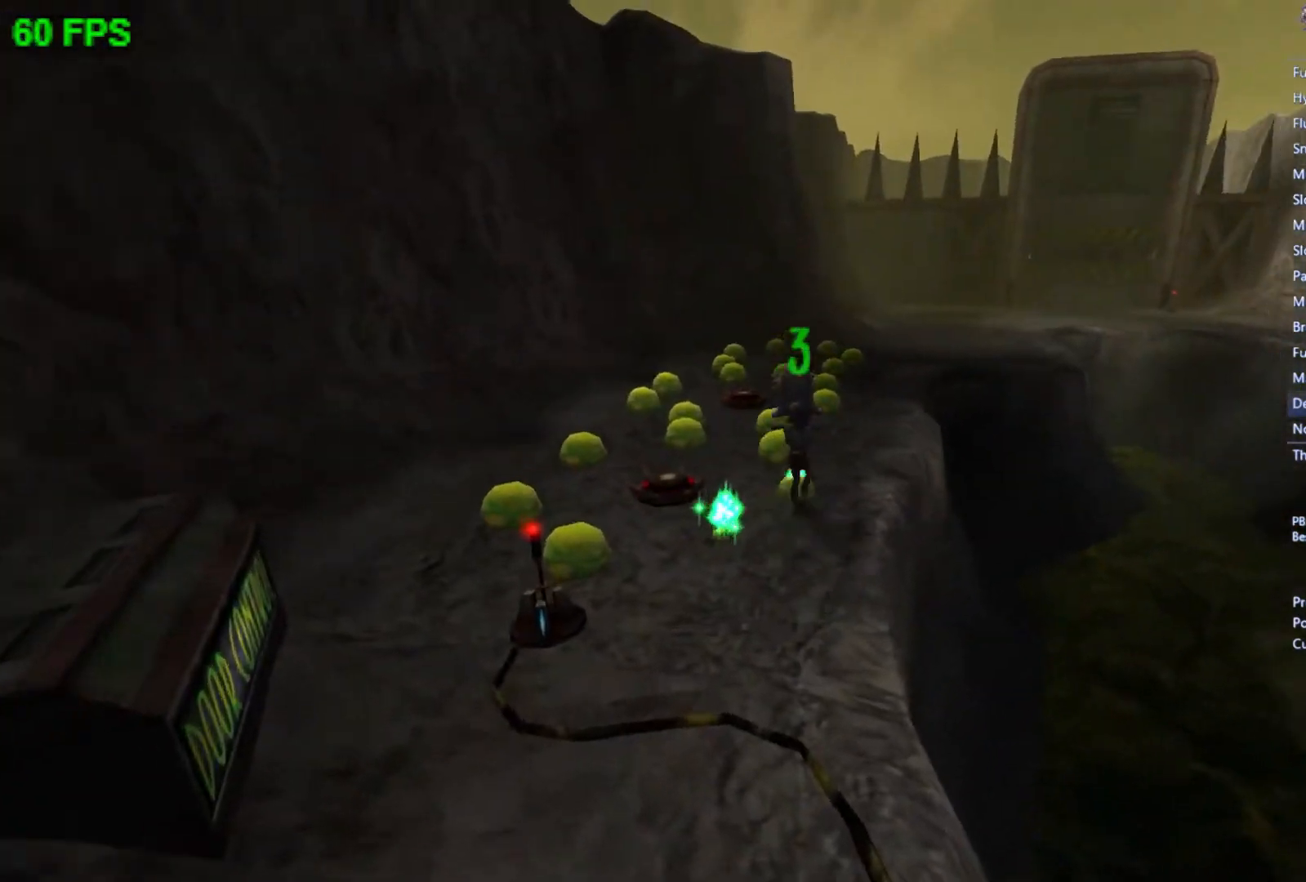
{"buttons": [], "left_stick": "up-right", "events": []}